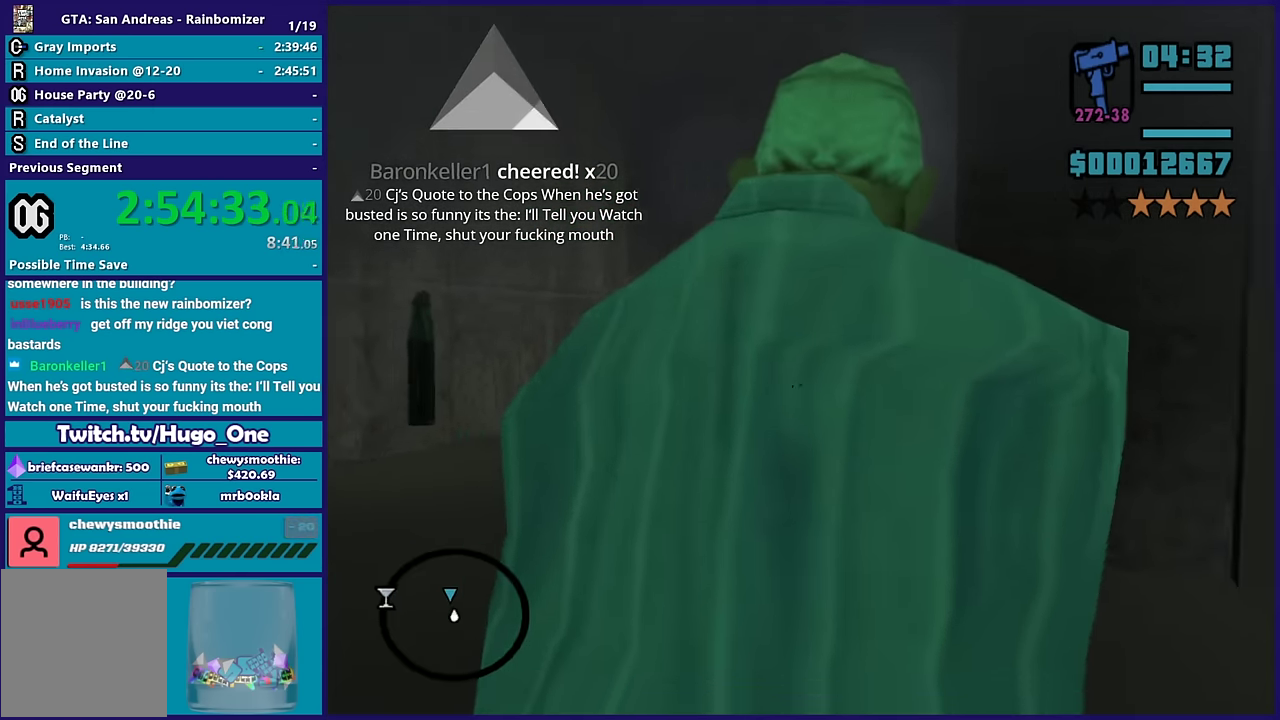
Gameplay with a controller (Xbox layout); each line is a JSON object with the inputs held at the frame after it. "events" lists button and stick changes between this image and that frame as [ms after this image, input, new state], when the widget could be followed in between.
{"buttons": ["L1"], "left_stick": "up-left", "right_stick": "center", "events": [[67, "right_stick", "center"], [234, "R1", "down"], [317, "R1", "up"], [384, "L1", "down"], [384, "left_stick", "up-left"]]}
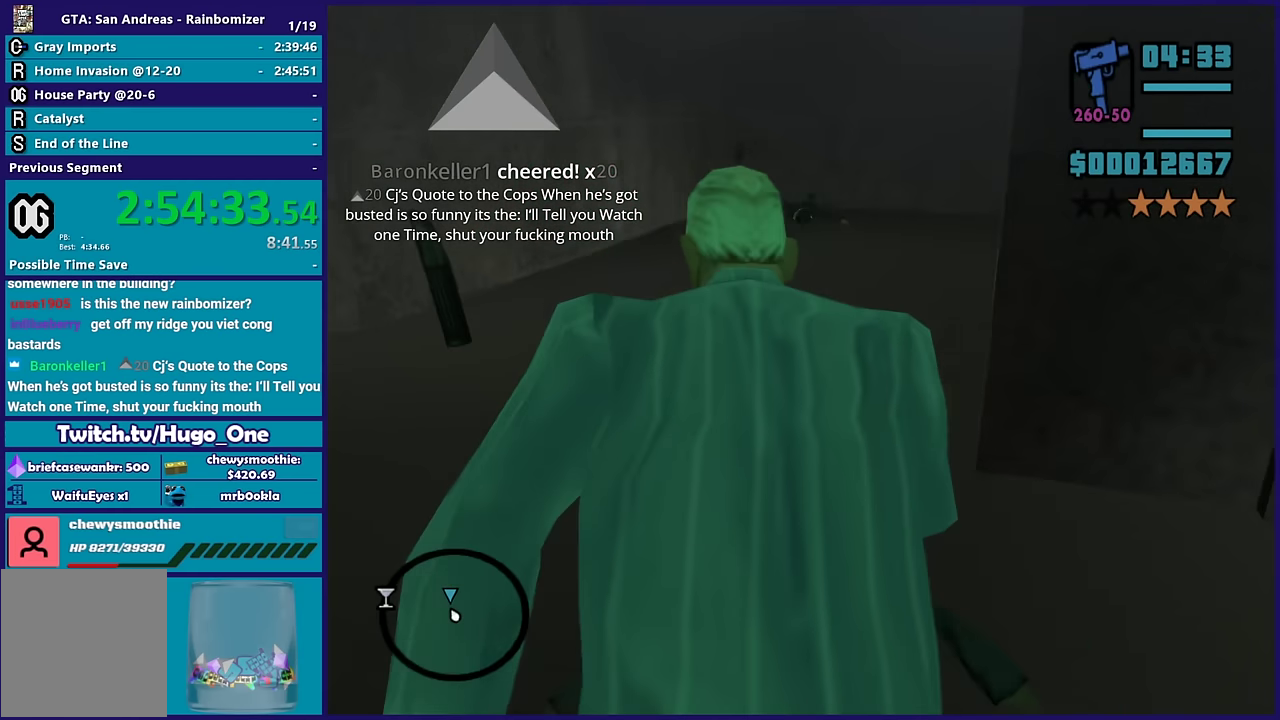
{"buttons": [], "left_stick": "up", "right_stick": "down-right", "events": [[34, "L1", "up"], [184, "right_stick", "down-right"], [250, "left_stick", "up"]]}
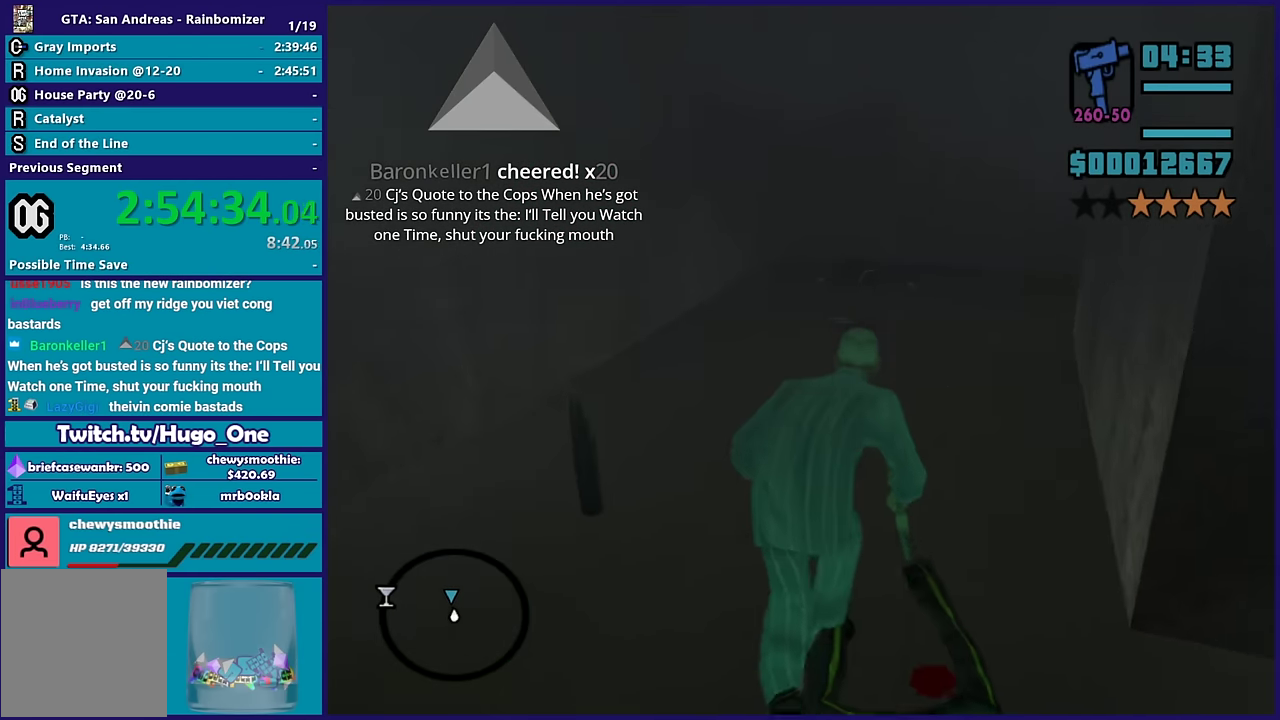
{"buttons": [], "left_stick": "up", "right_stick": "up-right", "events": [[50, "left_stick", "up-left"], [167, "right_stick", "right"], [184, "left_stick", "up"], [434, "right_stick", "up-right"]]}
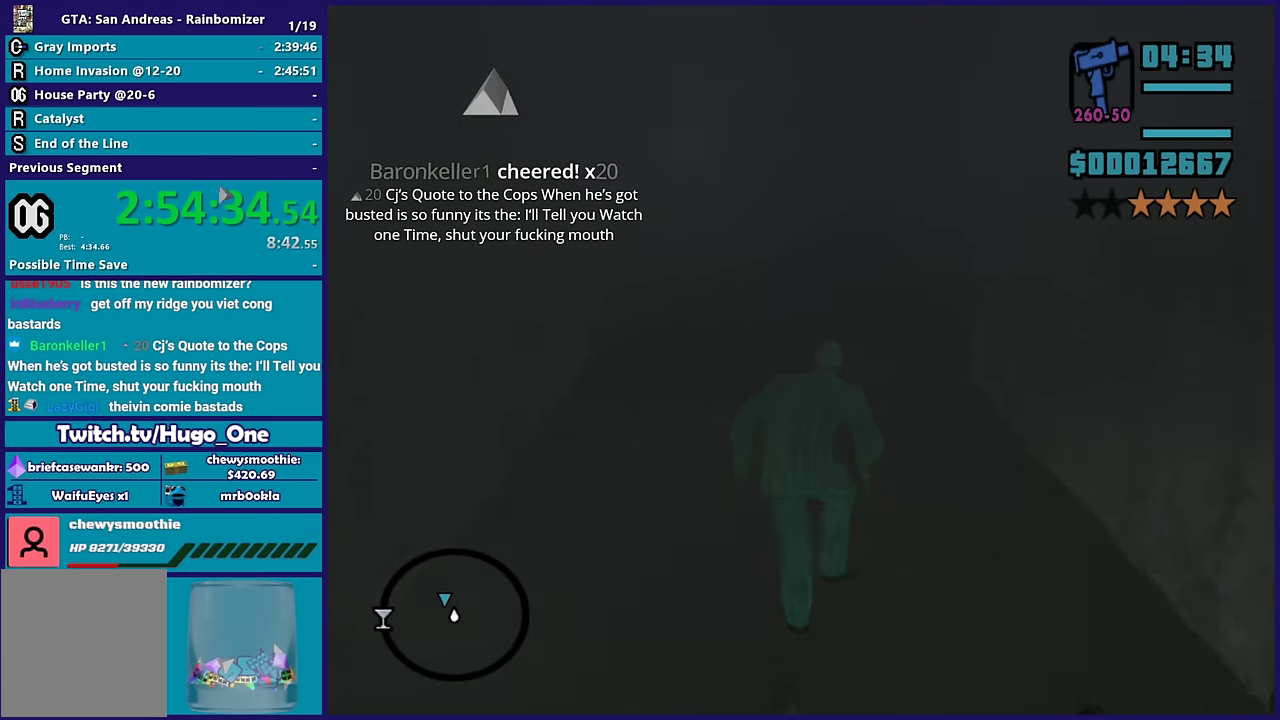
{"buttons": [], "left_stick": "up", "right_stick": "right", "events": [[84, "right_stick", "up"], [117, "left_stick", "up-left"], [284, "right_stick", "center"], [400, "right_stick", "right"], [417, "left_stick", "up"]]}
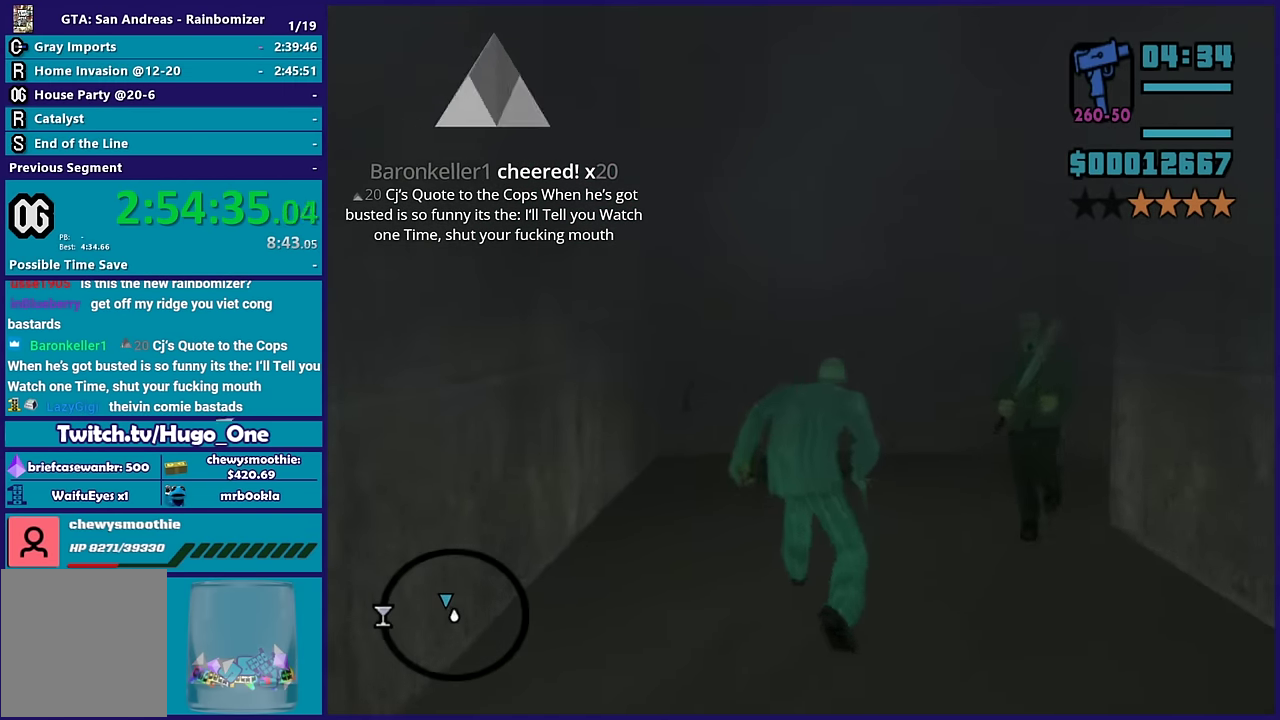
{"buttons": ["L2"], "left_stick": "center", "right_stick": "center", "events": [[34, "right_stick", "center"], [50, "L2", "down"], [50, "R2", "down"], [50, "left_stick", "center"], [500, "R2", "up"]]}
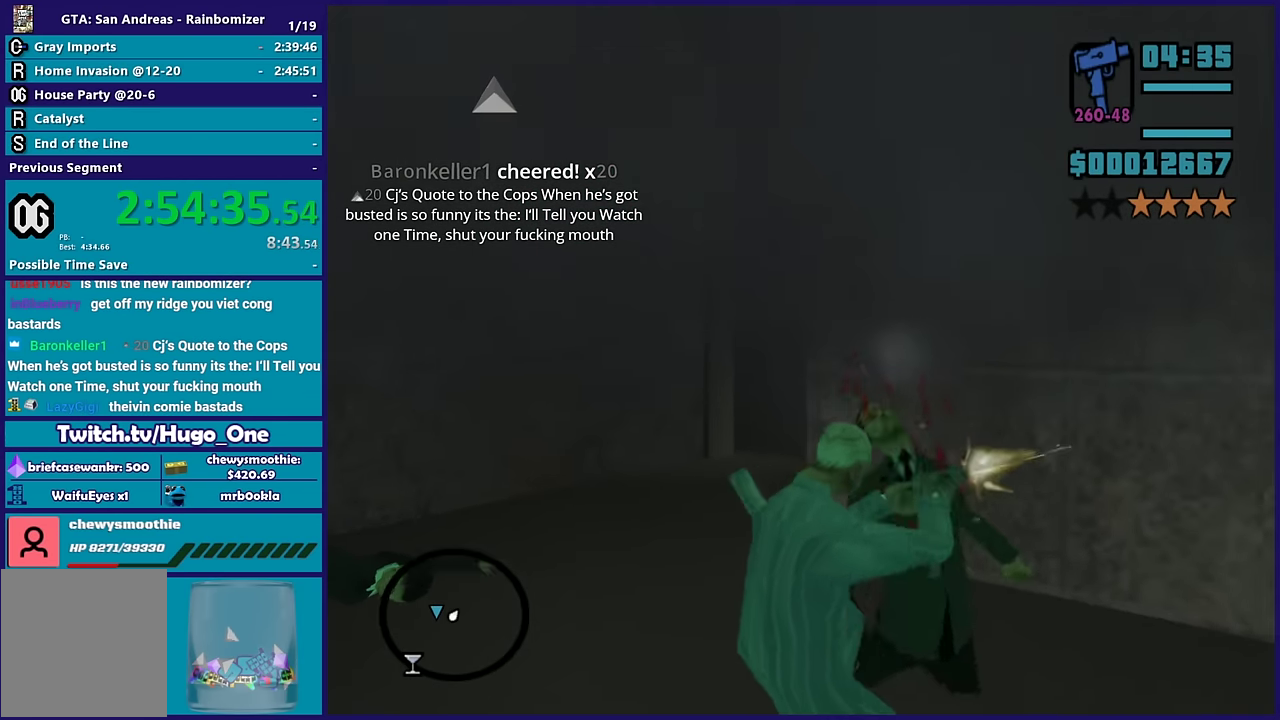
{"buttons": [], "left_stick": "up-left", "right_stick": "center", "events": [[34, "L2", "up"], [134, "right_stick", "down-left"], [150, "left_stick", "up-left"], [300, "right_stick", "center"]]}
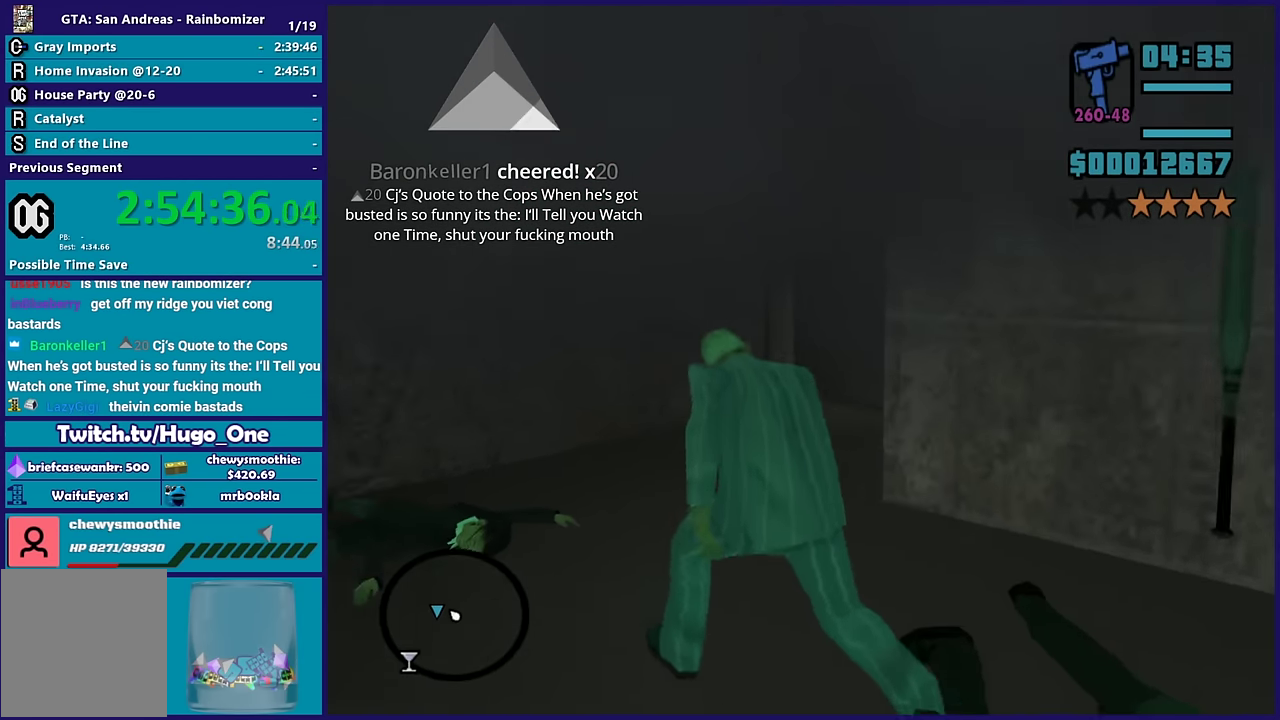
{"buttons": [], "left_stick": "up", "right_stick": "right", "events": [[50, "R1", "down"], [117, "R1", "up"], [217, "L1", "down"], [350, "L1", "up"], [367, "left_stick", "up"], [484, "right_stick", "right"]]}
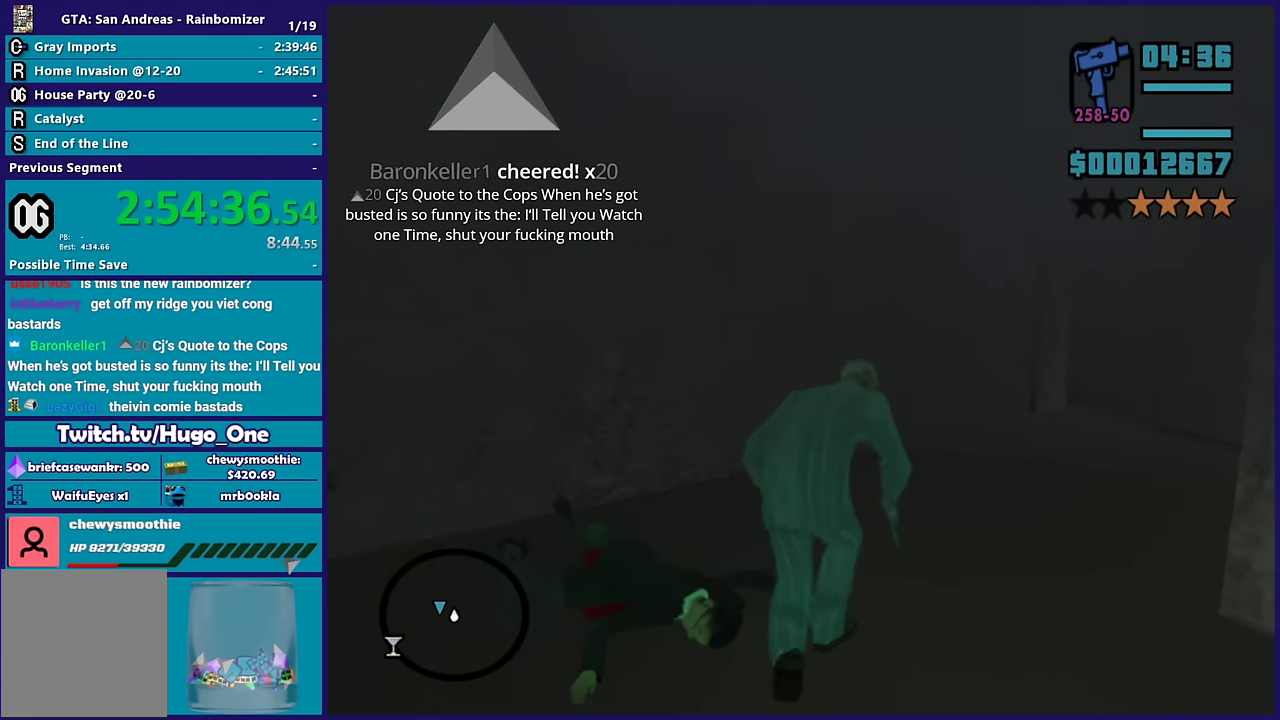
{"buttons": [], "left_stick": "up", "right_stick": "right", "events": [[250, "left_stick", "up-left"], [434, "left_stick", "up"]]}
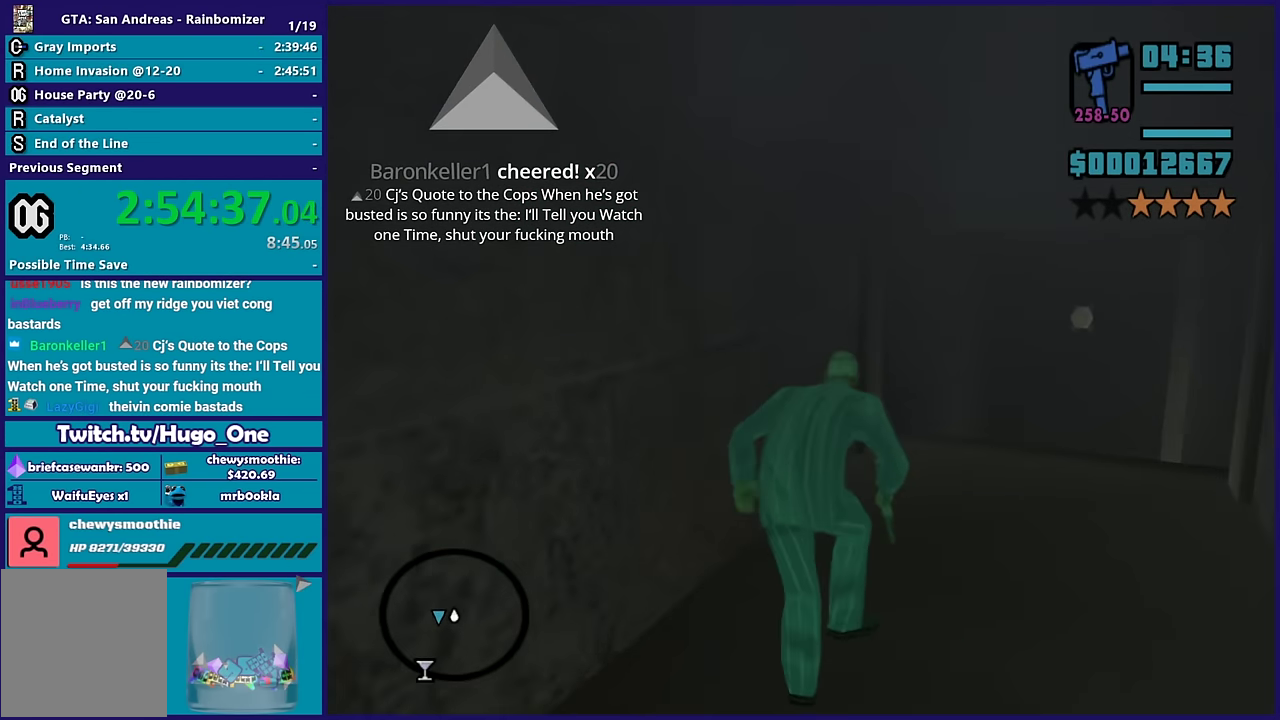
{"buttons": [], "left_stick": "up", "right_stick": "center", "events": [[167, "right_stick", "center"]]}
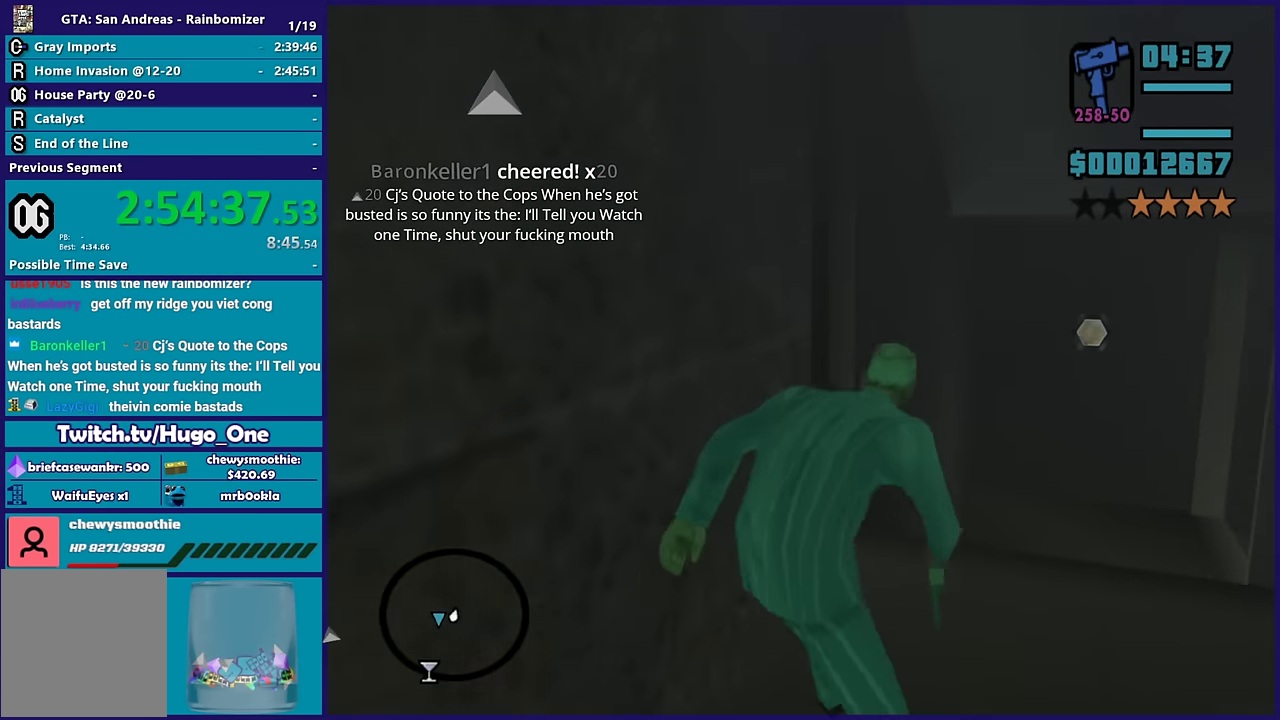
{"buttons": [], "left_stick": "up", "right_stick": "down-right", "events": [[17, "left_stick", "up-right"], [34, "right_stick", "down-right"], [117, "left_stick", "up"], [117, "right_stick", "right"], [284, "right_stick", "down-right"]]}
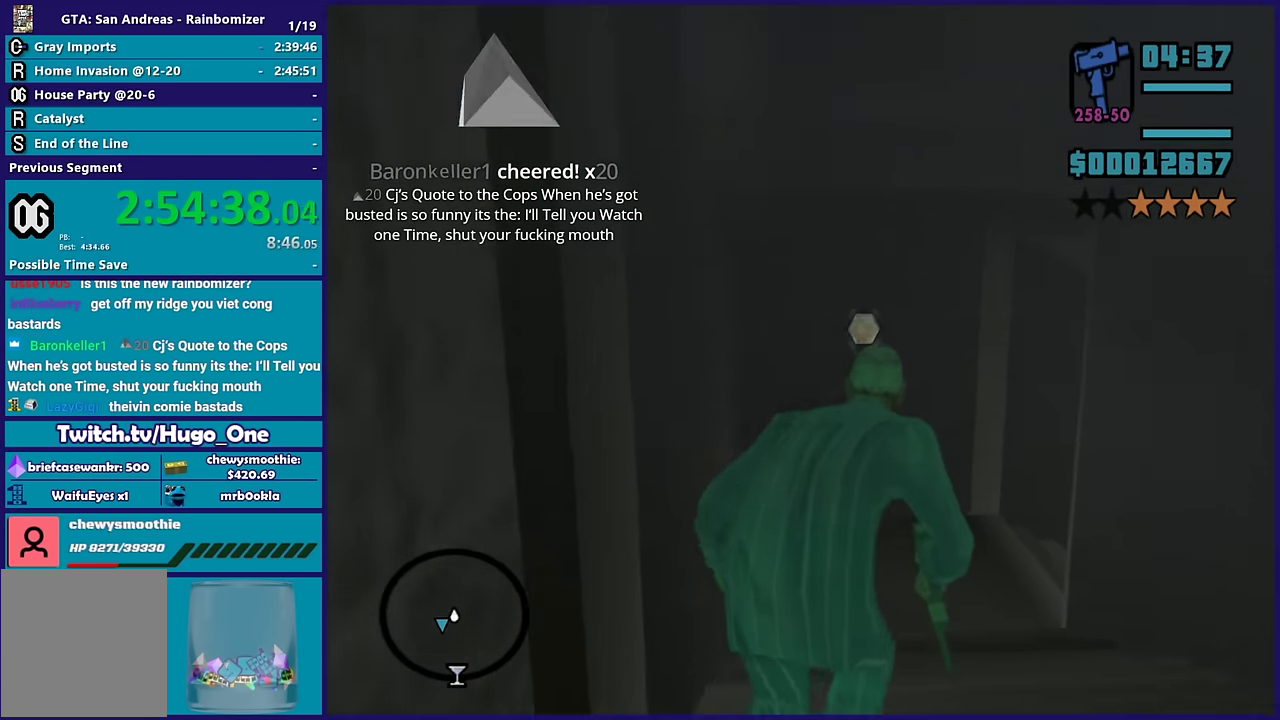
{"buttons": [], "left_stick": "up", "right_stick": "center", "events": [[50, "right_stick", "right"], [450, "right_stick", "center"]]}
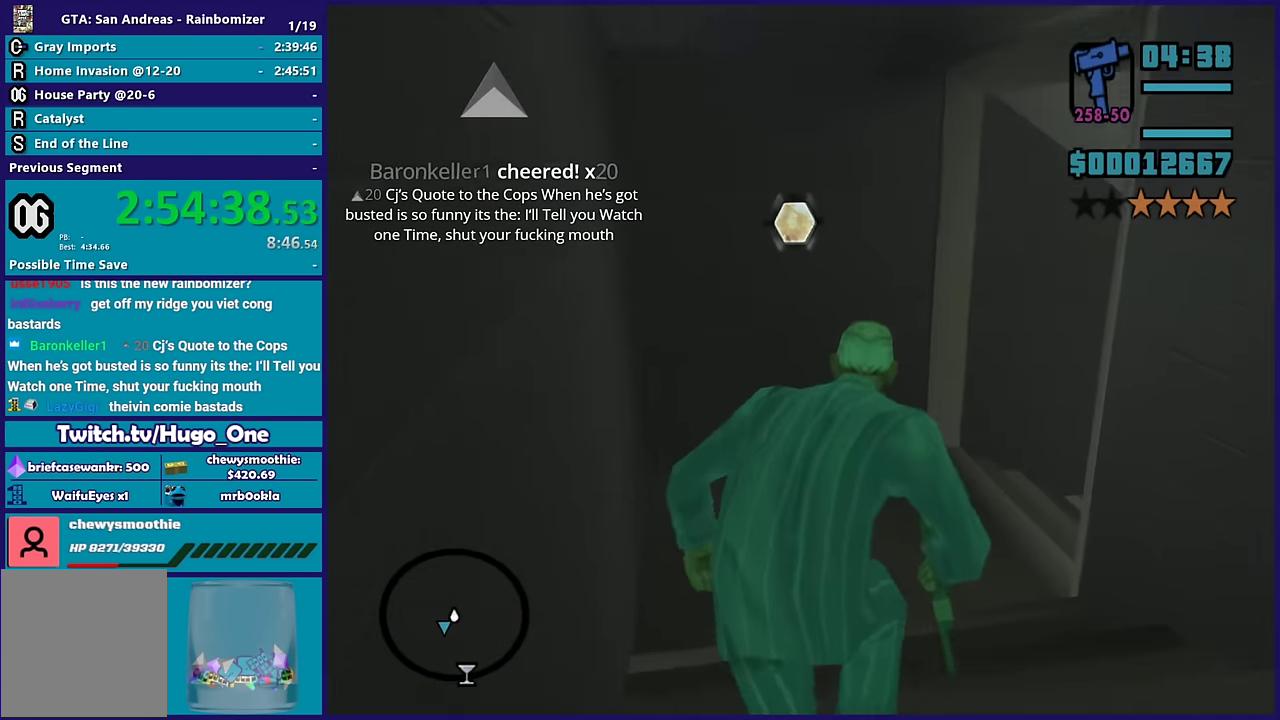
{"buttons": [], "left_stick": "up-left", "right_stick": "right", "events": [[84, "left_stick", "up-left"], [84, "right_stick", "right"]]}
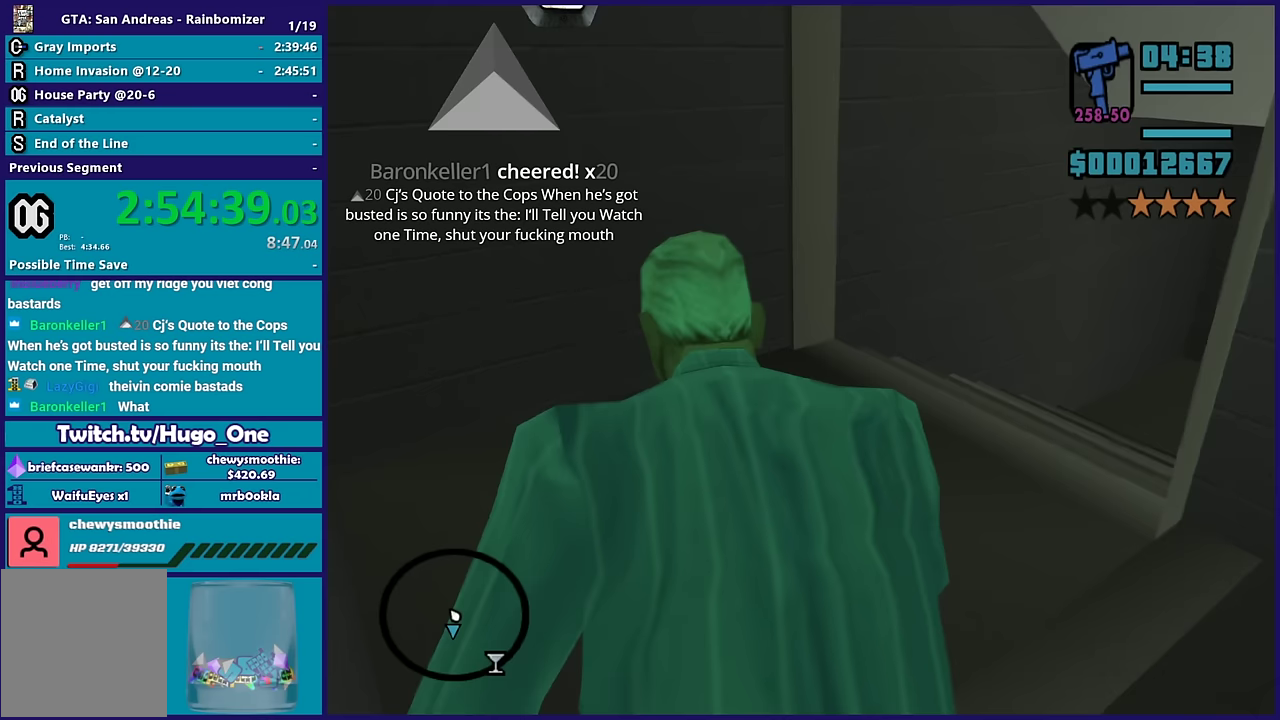
{"buttons": [], "left_stick": "up-left", "right_stick": "center", "events": [[483, "right_stick", "center"]]}
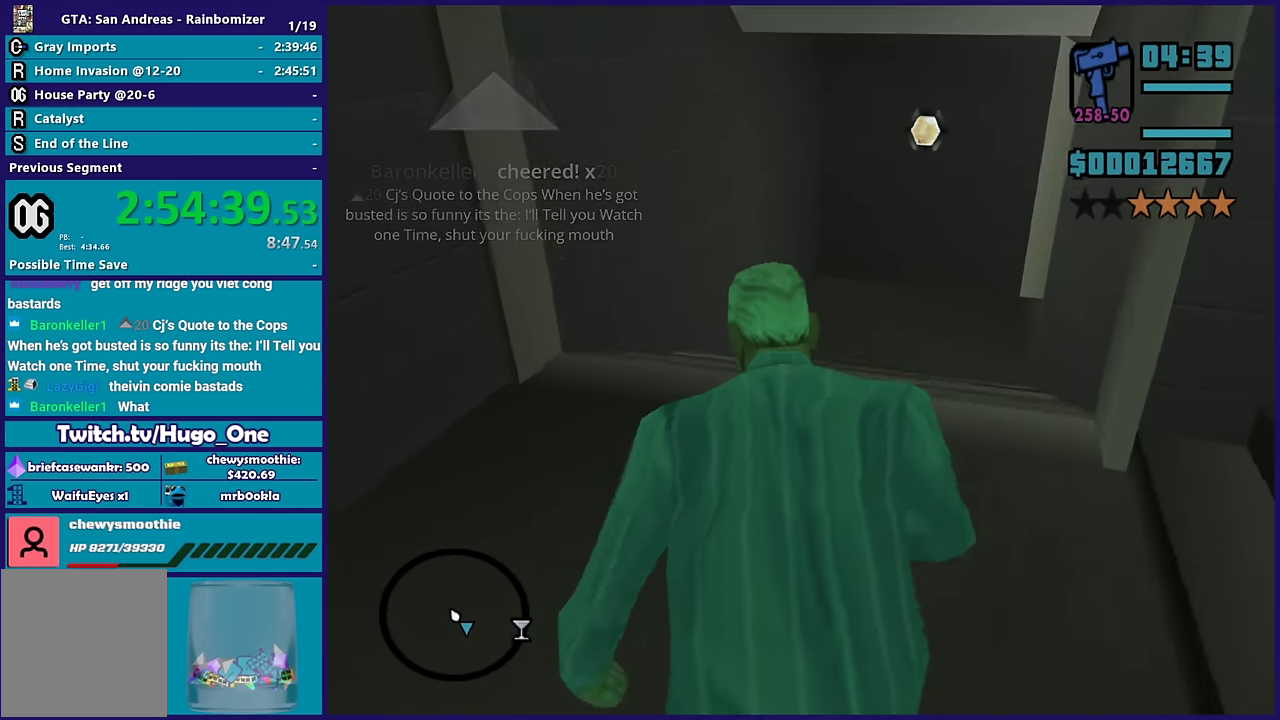
{"buttons": [], "left_stick": "up", "right_stick": "right", "events": [[183, "left_stick", "up"], [333, "right_stick", "right"]]}
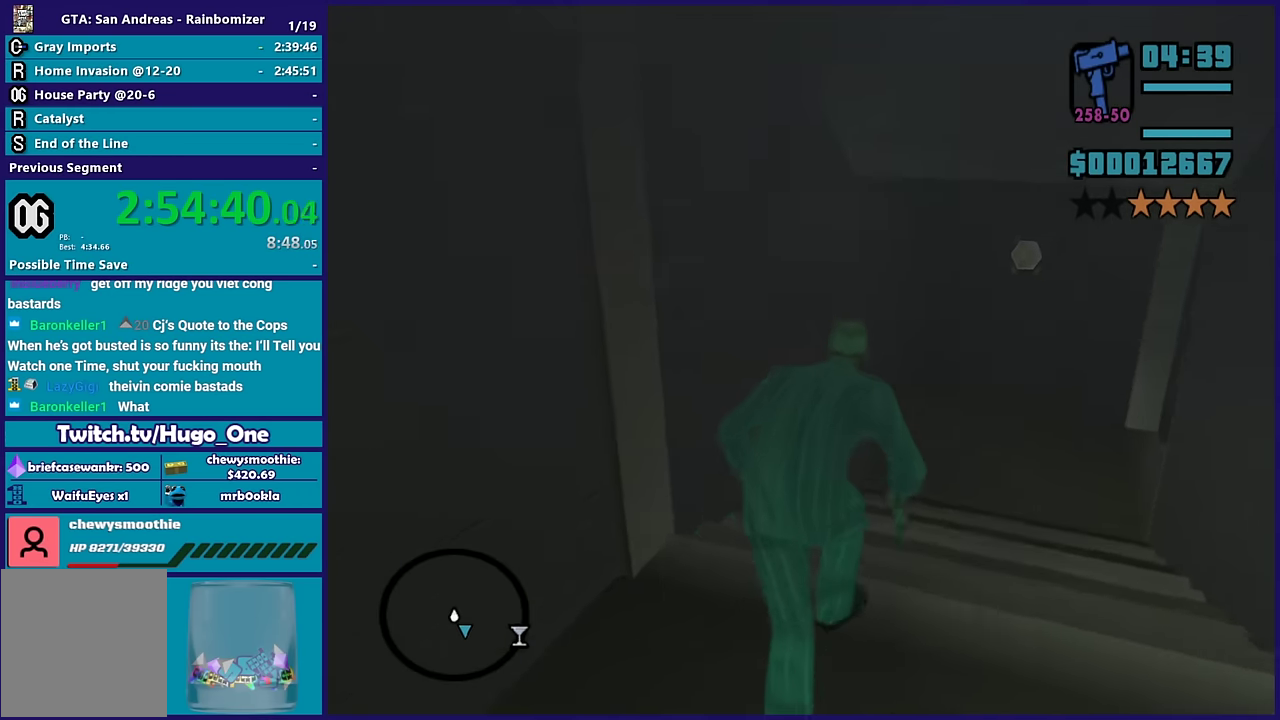
{"buttons": [], "left_stick": "up", "right_stick": "right", "events": [[167, "right_stick", "up-right"], [333, "right_stick", "right"]]}
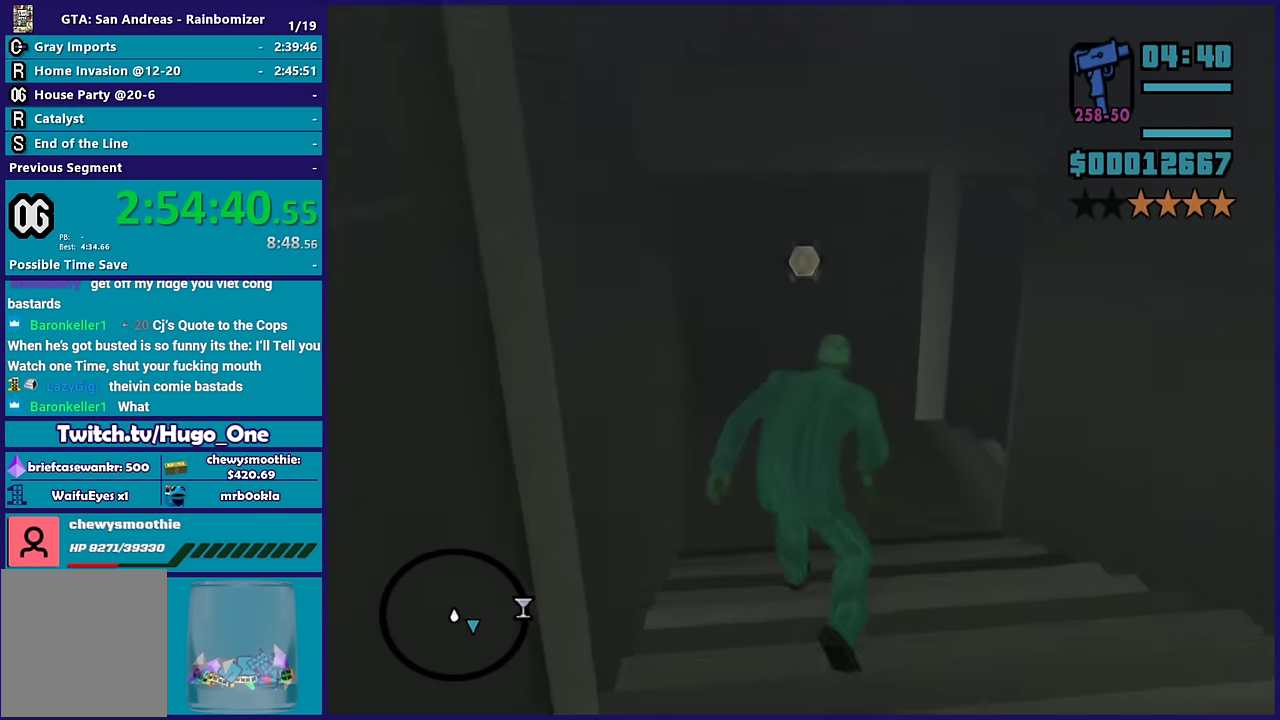
{"buttons": [], "left_stick": "up-left", "right_stick": "up-right", "events": [[67, "left_stick", "up-left"], [133, "right_stick", "up-right"], [150, "left_stick", "up"], [250, "left_stick", "up-left"]]}
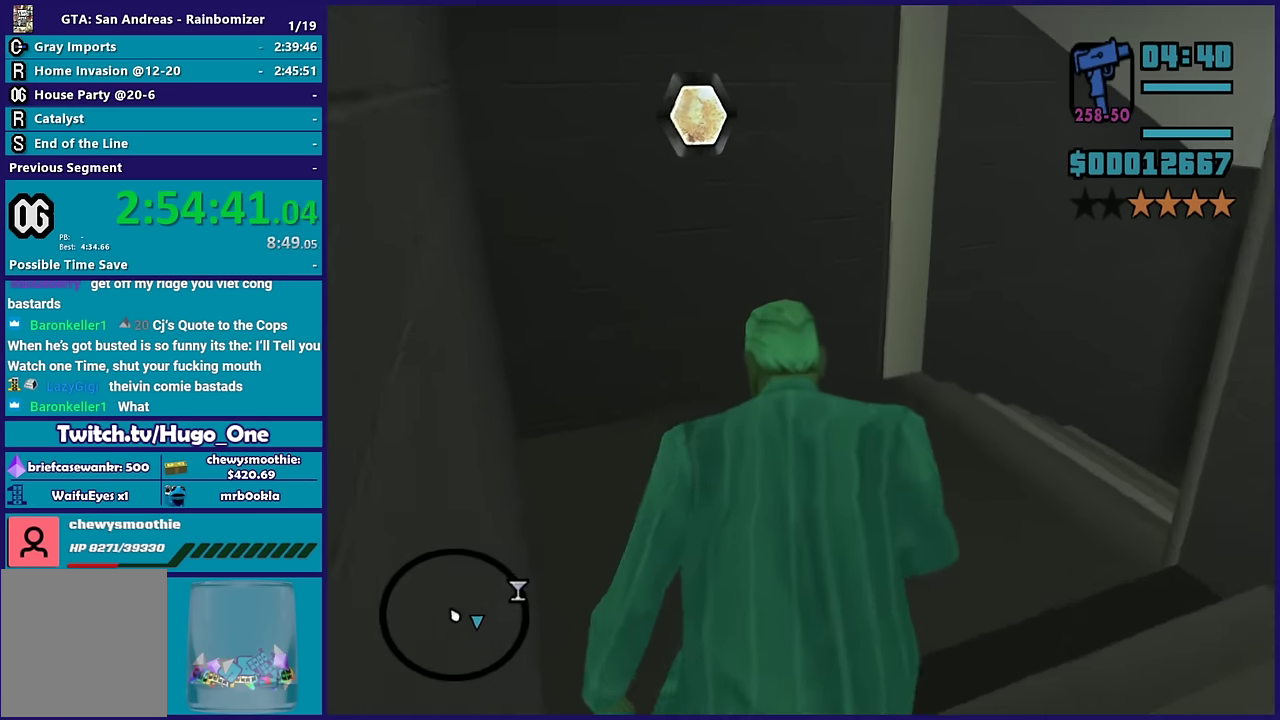
{"buttons": [], "left_stick": "up", "right_stick": "up-right", "events": [[367, "left_stick", "up"]]}
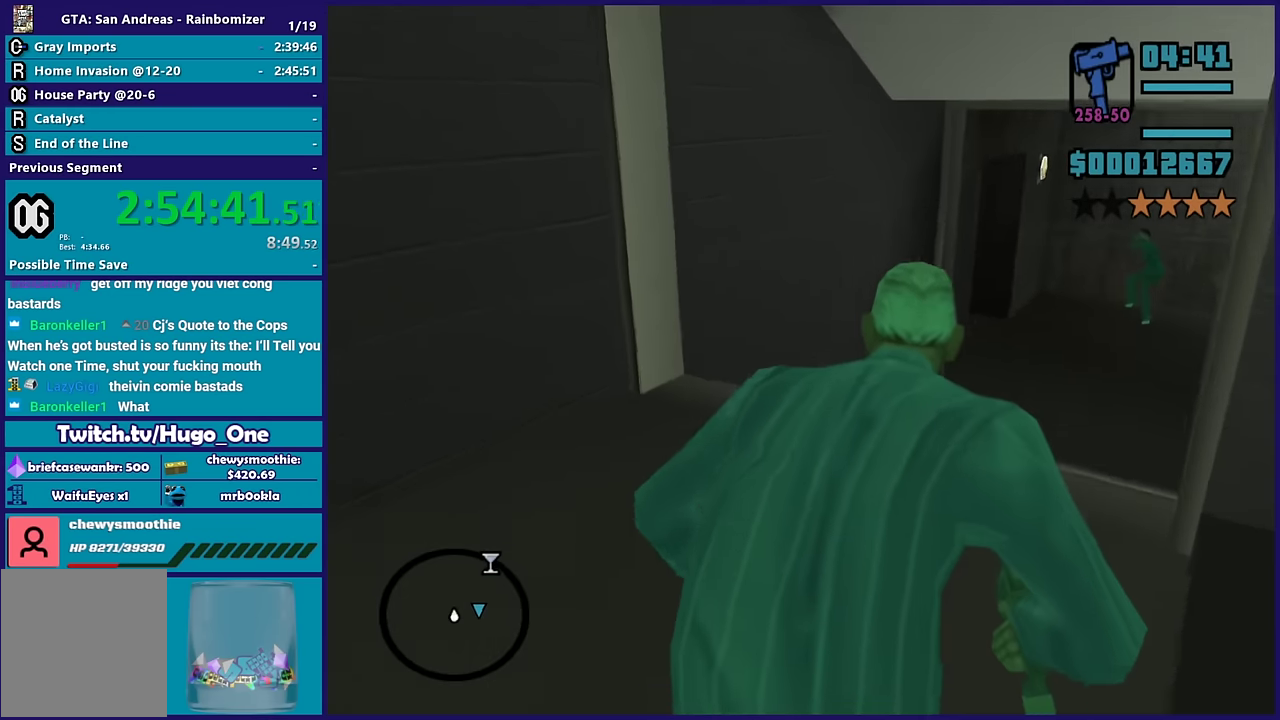
{"buttons": ["L2", "R2"], "left_stick": "center", "right_stick": "center", "events": [[200, "right_stick", "center"], [283, "left_stick", "center"], [300, "L2", "down"], [300, "R2", "down"]]}
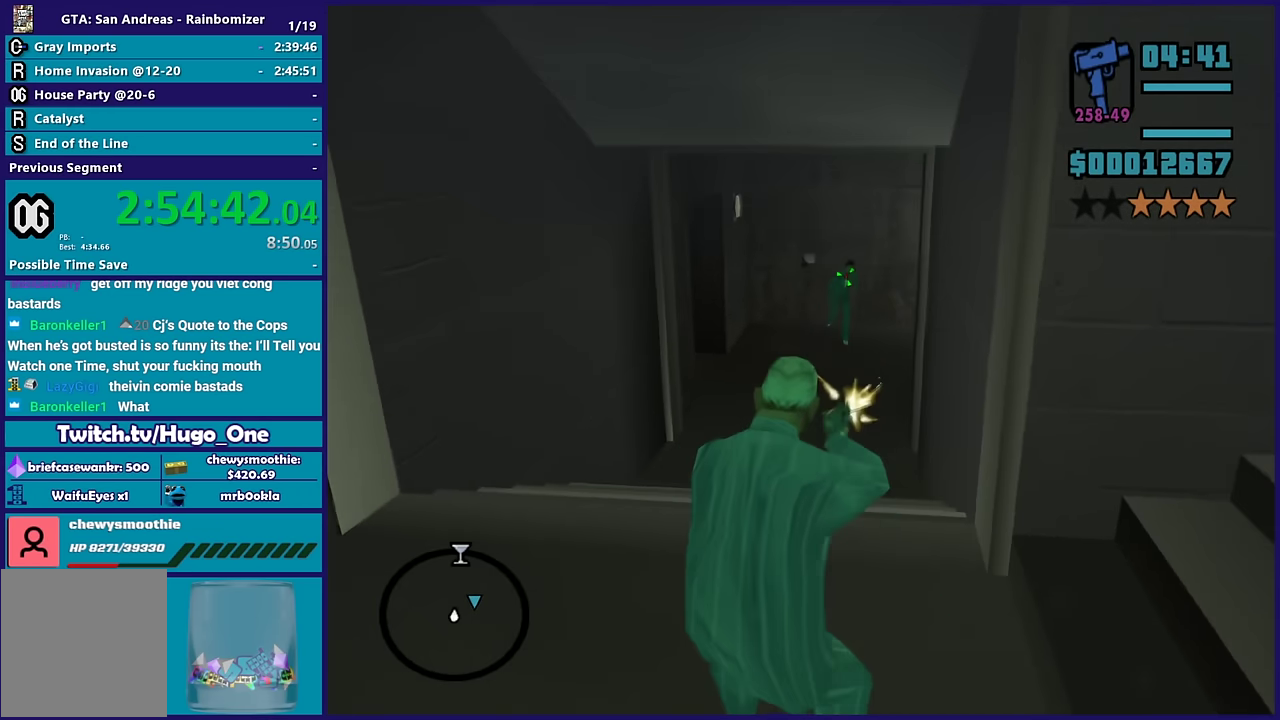
{"buttons": ["L2", "R2"], "left_stick": "center", "right_stick": "center", "events": []}
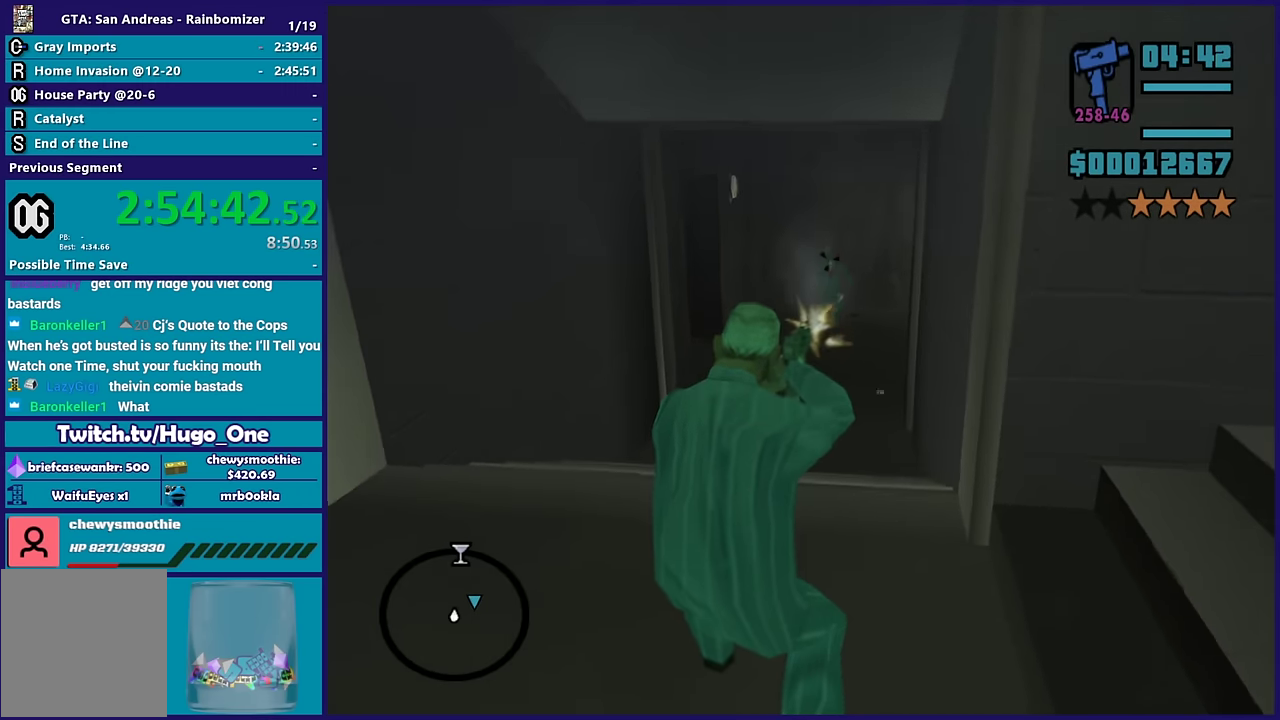
{"buttons": [], "left_stick": "right", "right_stick": "down-right", "events": [[217, "left_stick", "right"], [250, "L2", "up"], [283, "R2", "up"], [350, "right_stick", "down-right"]]}
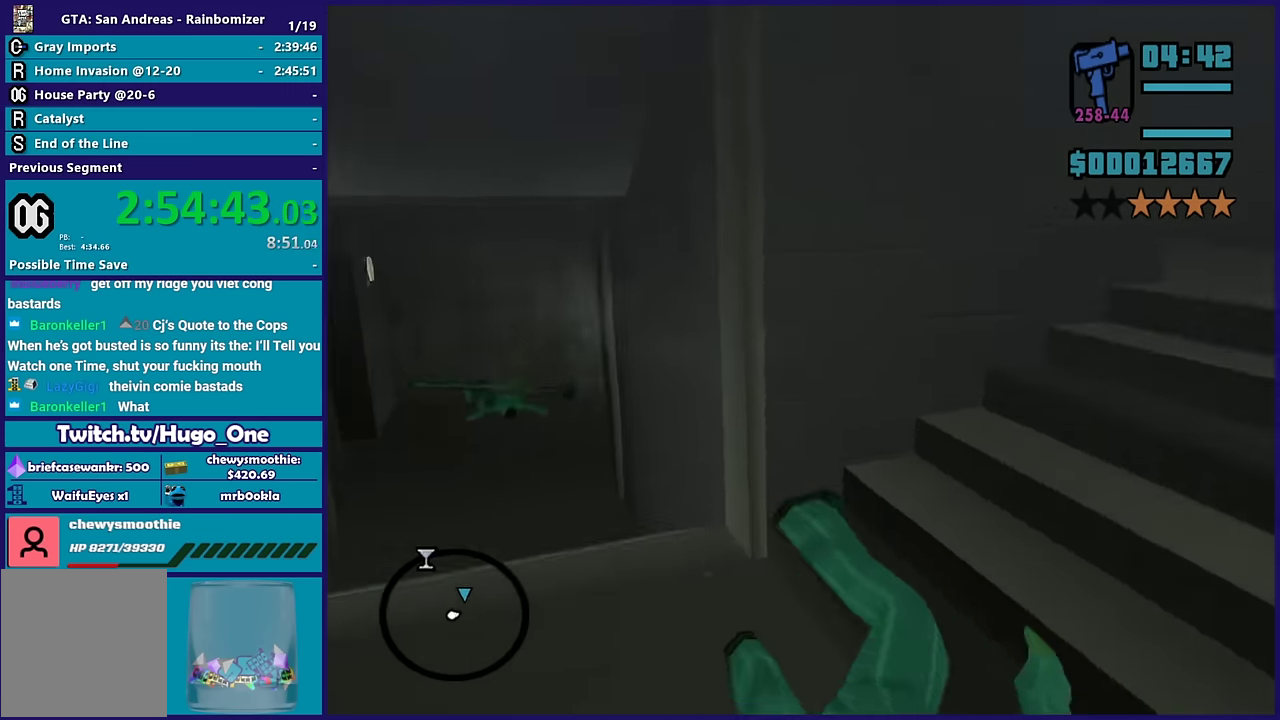
{"buttons": [], "left_stick": "down-right", "right_stick": "left", "events": [[17, "left_stick", "down-right"], [33, "right_stick", "down"], [83, "right_stick", "down-left"], [250, "right_stick", "left"], [300, "left_stick", "right"], [483, "left_stick", "down-right"]]}
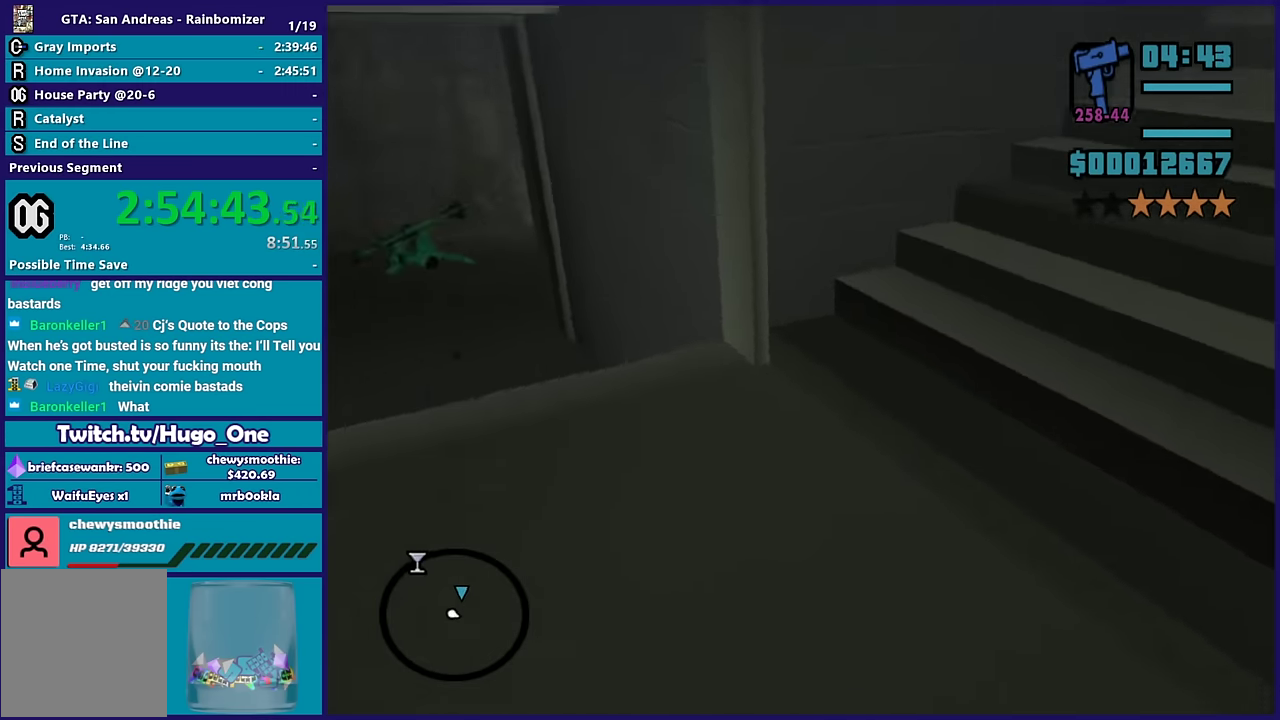
{"buttons": [], "left_stick": "up-left", "right_stick": "center", "events": [[67, "left_stick", "down-left"], [100, "right_stick", "up-left"], [267, "left_stick", "left"], [383, "left_stick", "up-left"], [417, "right_stick", "up"], [467, "right_stick", "center"]]}
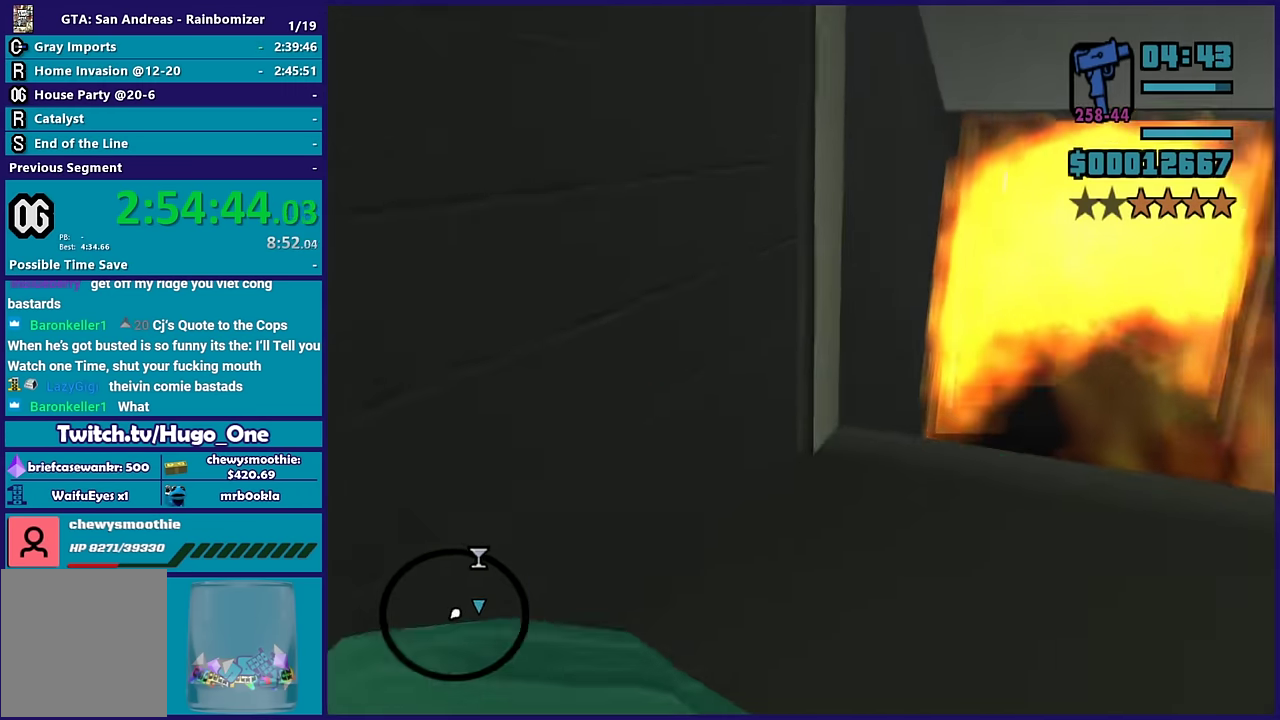
{"buttons": [], "left_stick": "center", "right_stick": "center", "events": [[50, "left_stick", "up"], [200, "left_stick", "center"]]}
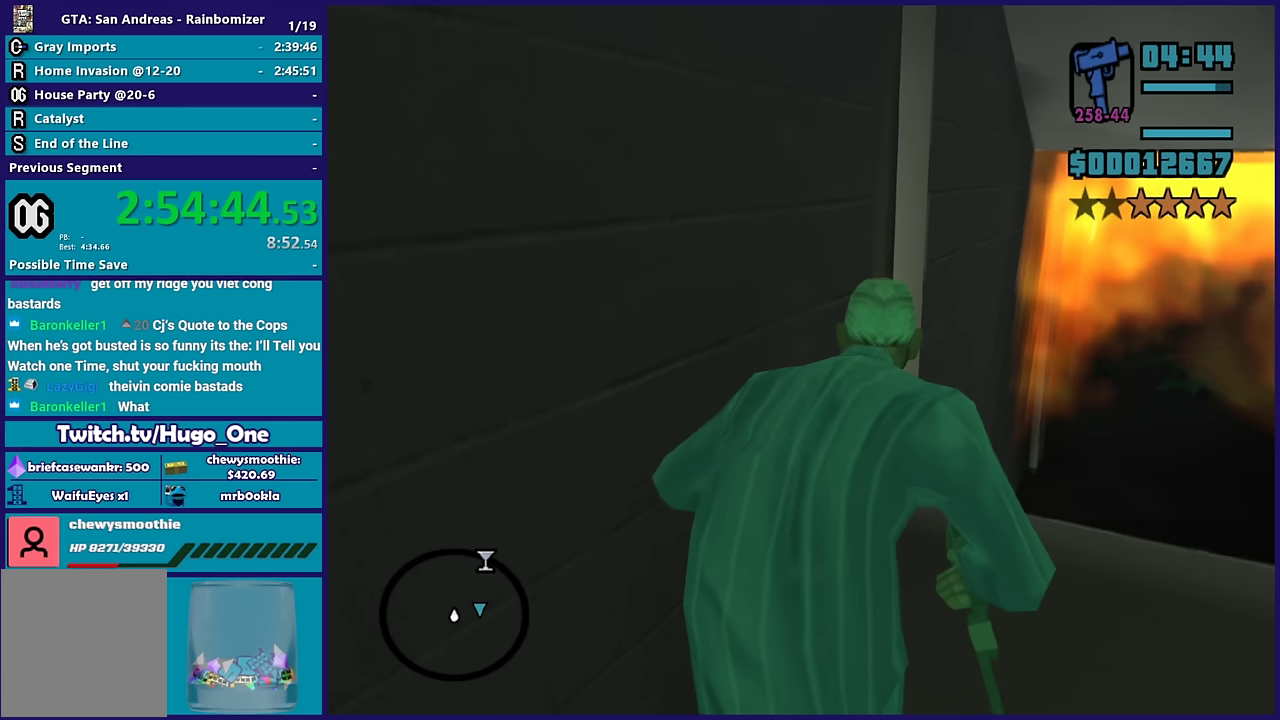
{"buttons": [], "left_stick": "up-right", "right_stick": "down-right", "events": [[33, "right_stick", "right"], [50, "R1", "down"], [200, "R1", "up"], [217, "right_stick", "down-right"], [233, "L1", "down"], [250, "left_stick", "up-right"], [283, "right_stick", "center"], [333, "L1", "up"], [333, "right_stick", "down-right"]]}
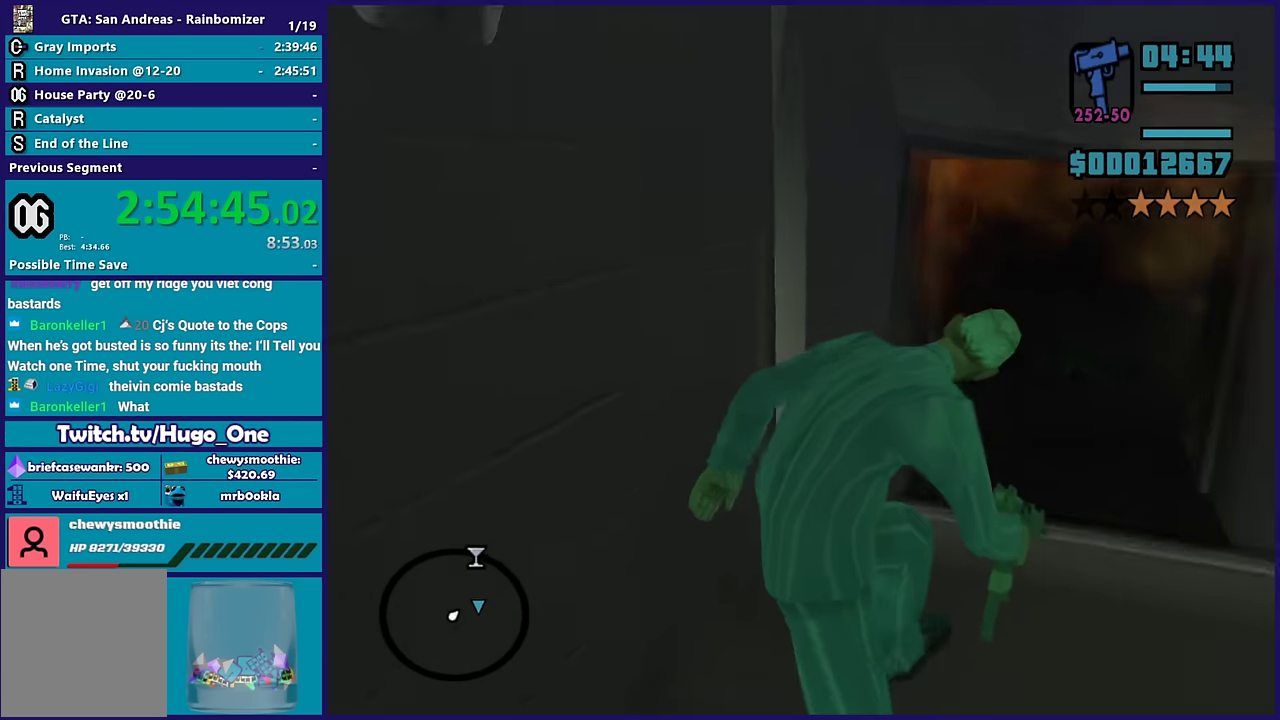
{"buttons": [], "left_stick": "up", "right_stick": "center", "events": [[67, "right_stick", "right"], [83, "left_stick", "up"], [150, "right_stick", "center"]]}
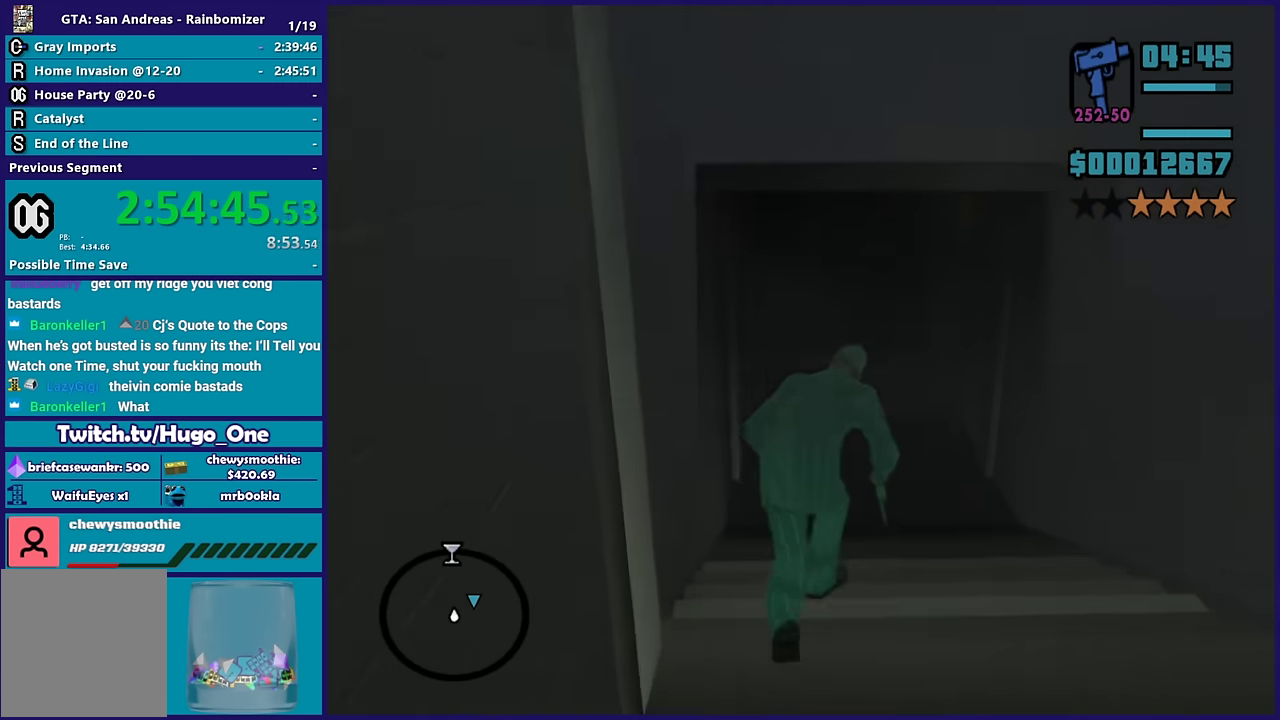
{"buttons": [], "left_stick": "up", "right_stick": "center", "events": [[133, "right_stick", "down"], [283, "right_stick", "center"]]}
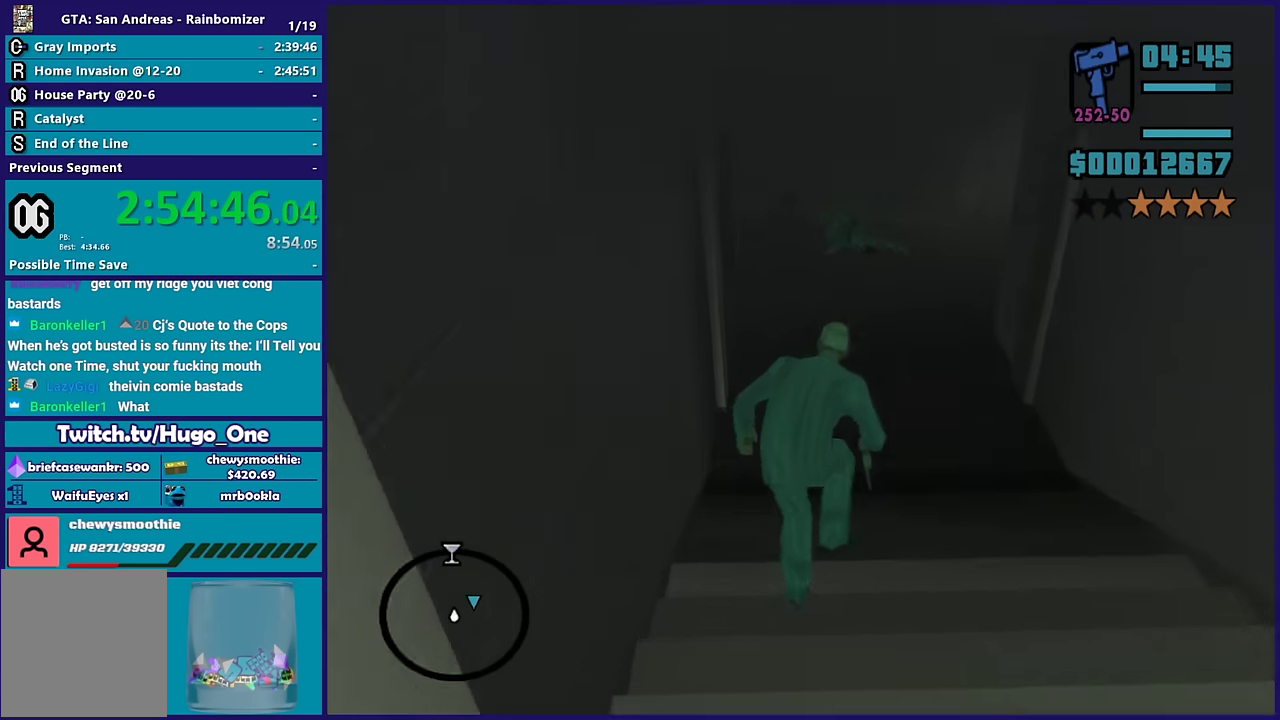
{"buttons": [], "left_stick": "up", "right_stick": "center", "events": [[183, "right_stick", "up"], [383, "right_stick", "center"]]}
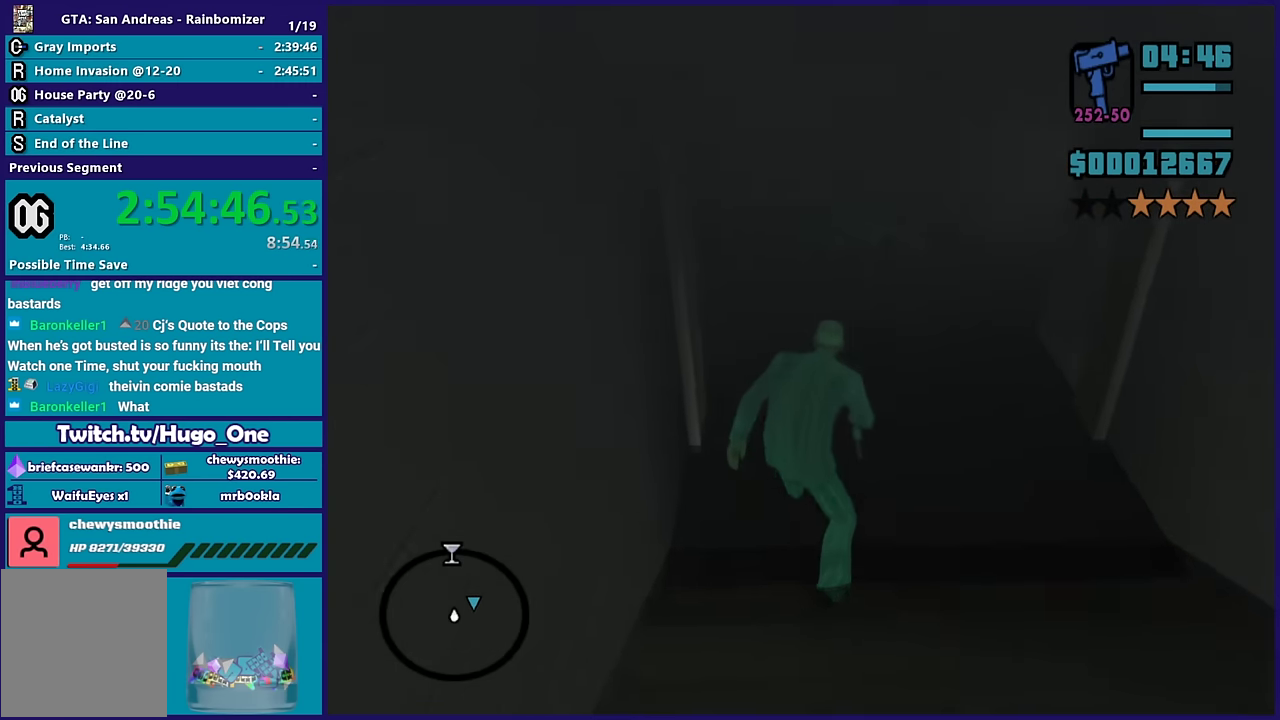
{"buttons": [], "left_stick": "up-left", "right_stick": "right", "events": [[50, "right_stick", "up-right"], [283, "right_stick", "right"], [367, "left_stick", "up-left"]]}